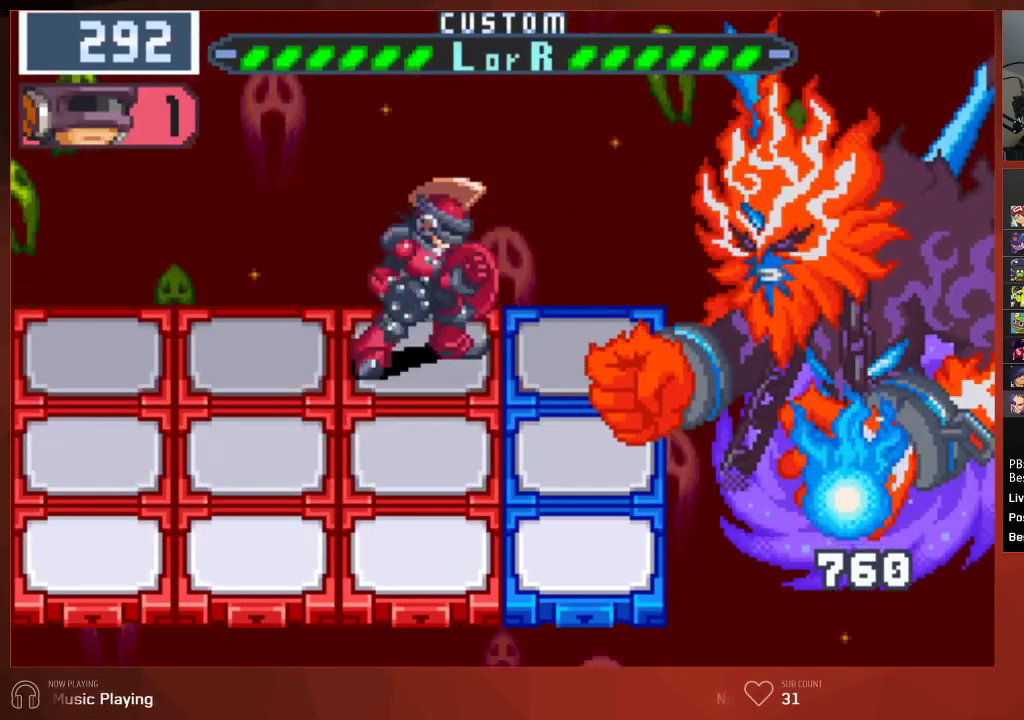
Gameplay with a controller (PlayStation layout); each line is a JSON object with the inputs held at the frame after it. "events" lists button and stick changes between this image and that frame as [ms after this image, input, new state], when the widget could be followed in between. Not read: SELECT.
{"buttons": ["CIRCLE"], "left_stick": "center", "right_stick": "center", "events": []}
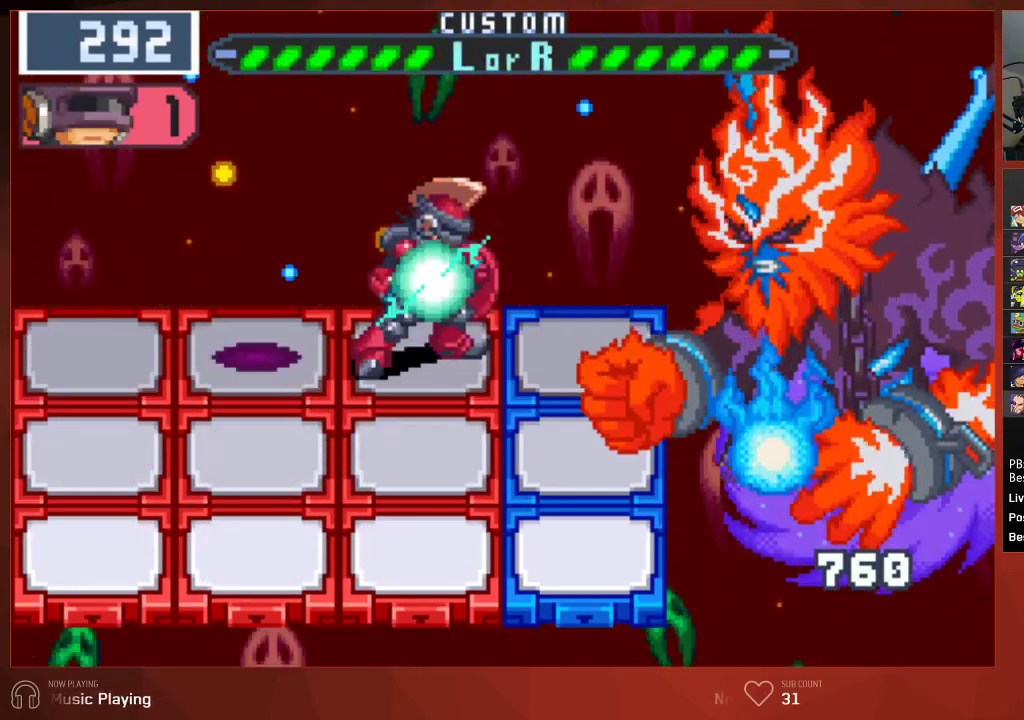
{"buttons": ["CIRCLE"], "left_stick": "center", "right_stick": "center", "events": [[150, "DPAD_DOWN", "down"], [267, "DPAD_DOWN", "up"]]}
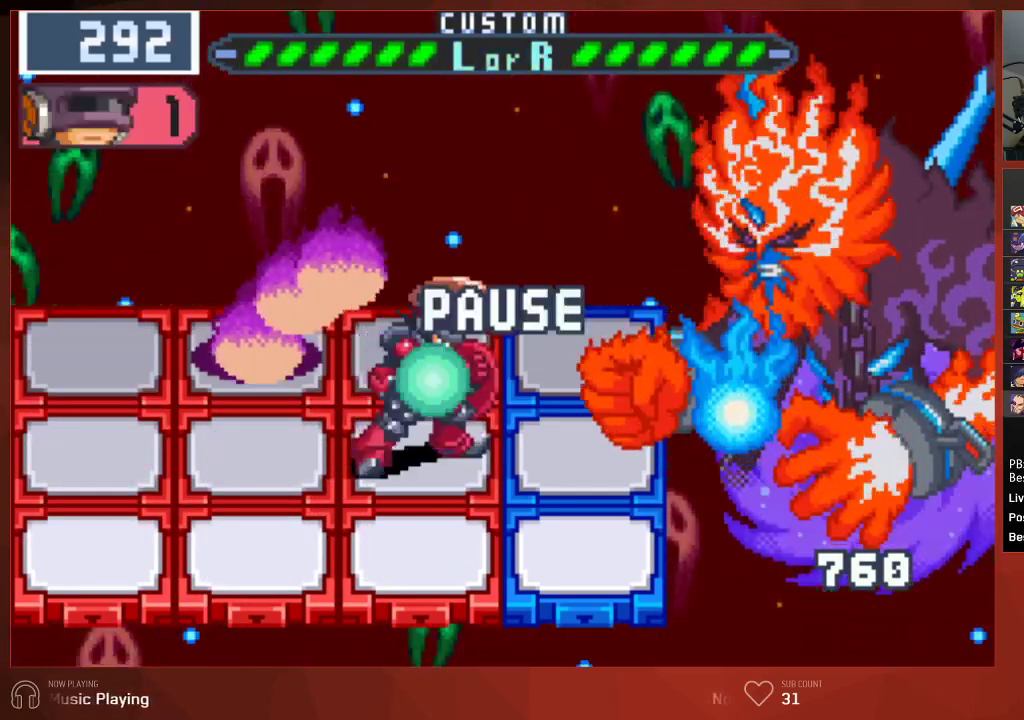
{"buttons": ["CIRCLE"], "left_stick": "center", "right_stick": "center", "events": []}
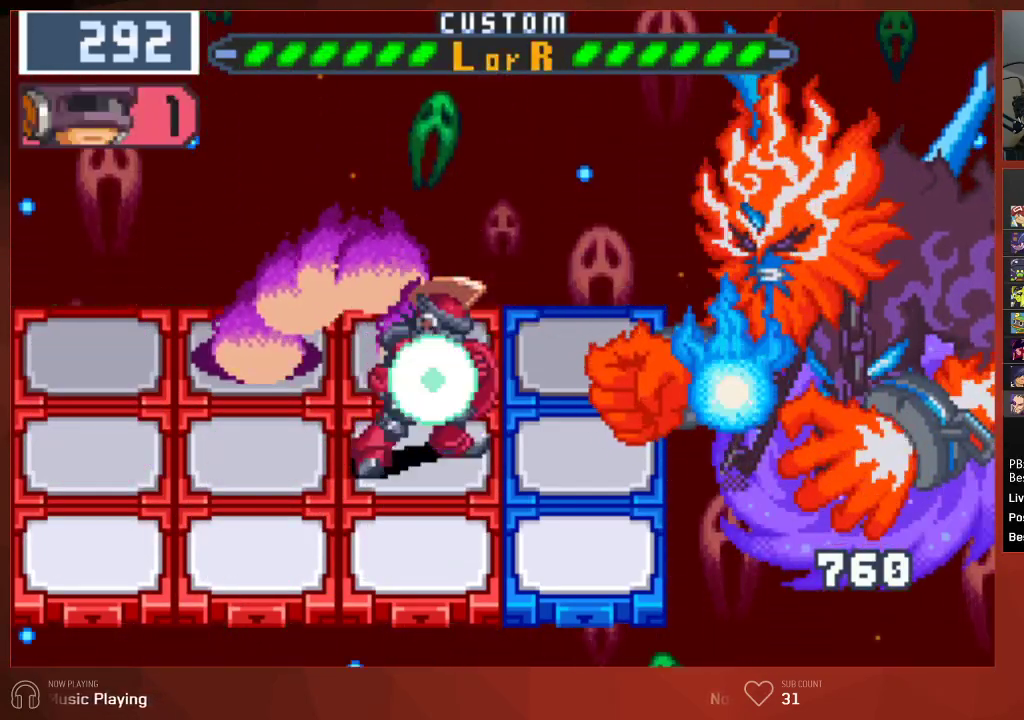
{"buttons": ["CIRCLE"], "left_stick": "center", "right_stick": "center", "events": []}
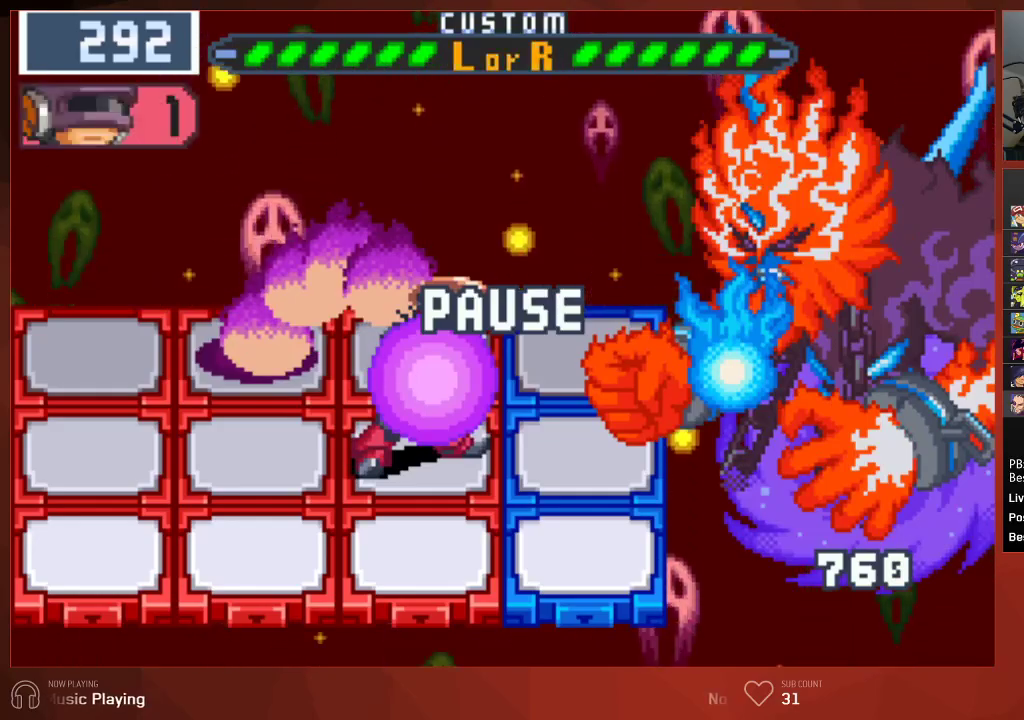
{"buttons": [], "left_stick": "center", "right_stick": "center", "events": [[17, "CIRCLE", "up"]]}
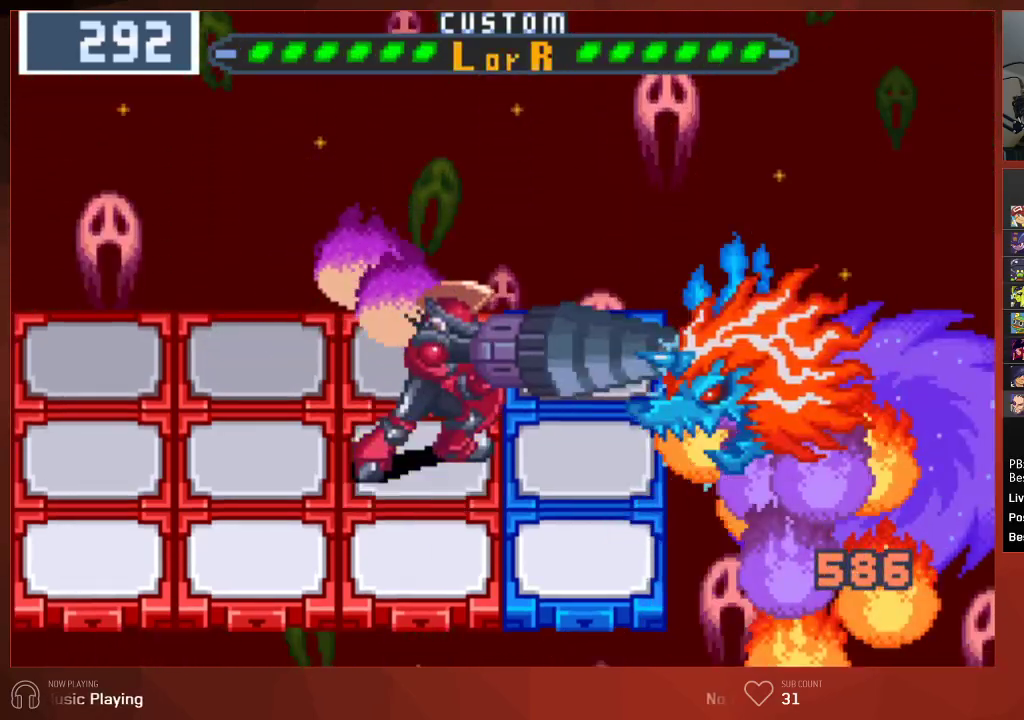
{"buttons": ["CIRCLE"], "left_stick": "center", "right_stick": "center", "events": [[83, "CIRCLE", "down"]]}
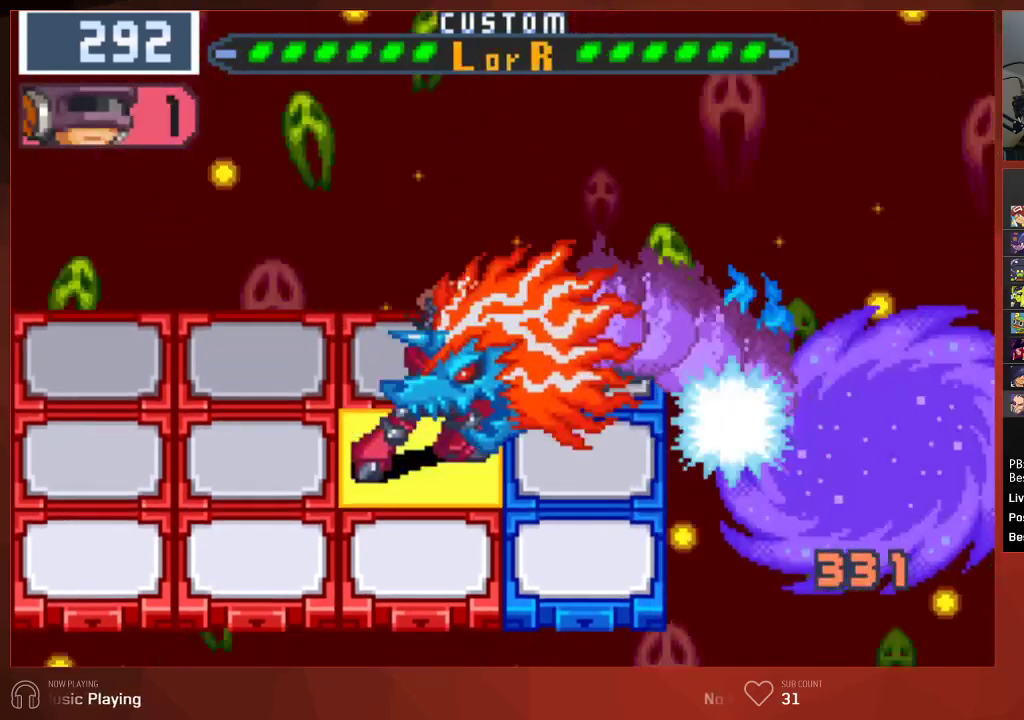
{"buttons": ["CIRCLE"], "left_stick": "center", "right_stick": "center", "events": []}
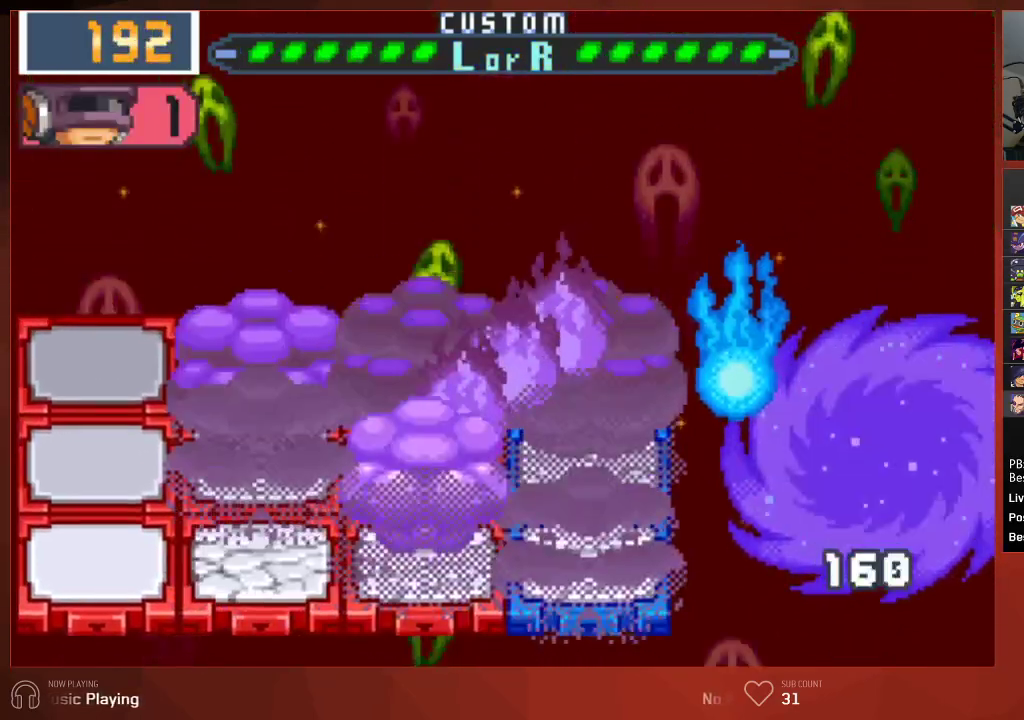
{"buttons": ["CIRCLE"], "left_stick": "center", "right_stick": "center", "events": []}
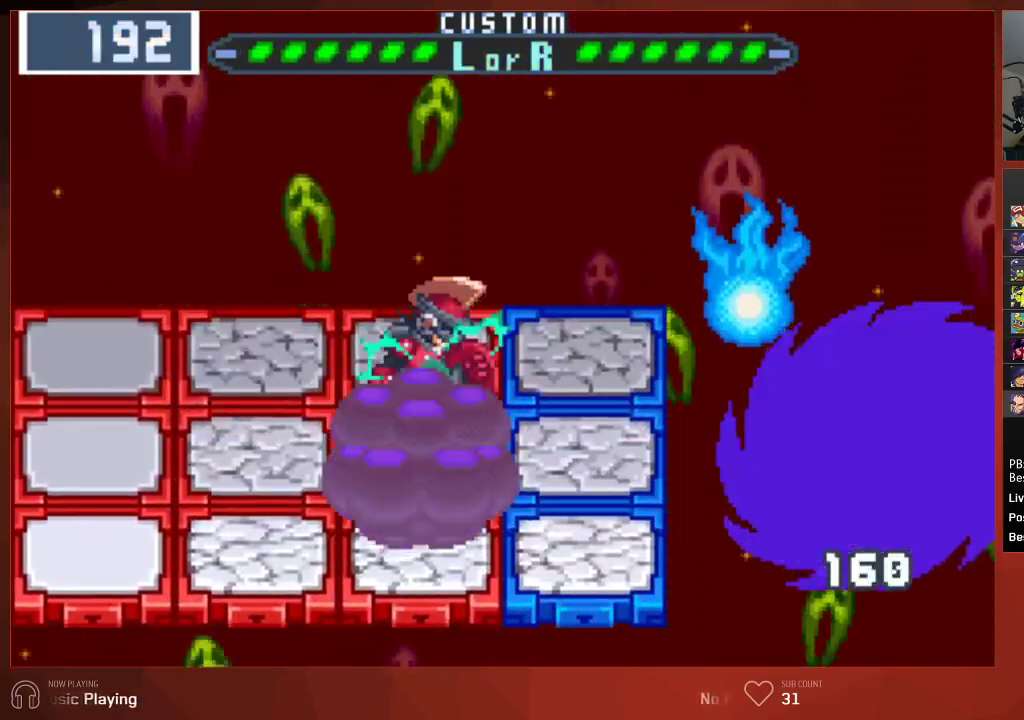
{"buttons": ["CIRCLE"], "left_stick": "center", "right_stick": "center", "events": []}
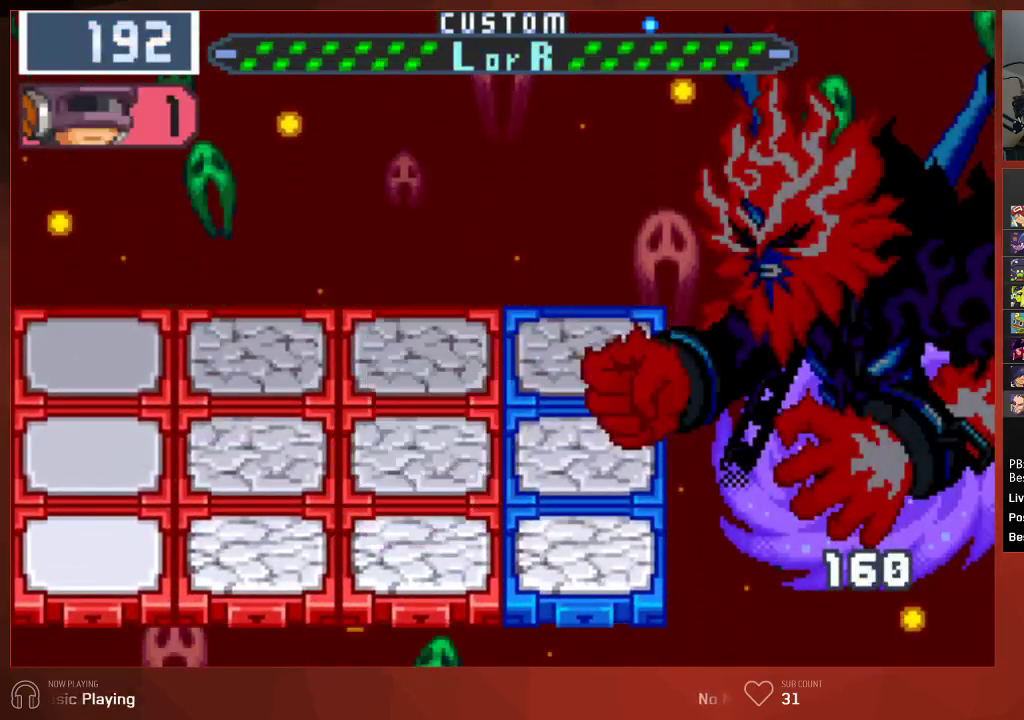
{"buttons": ["CIRCLE"], "left_stick": "center", "right_stick": "center", "events": []}
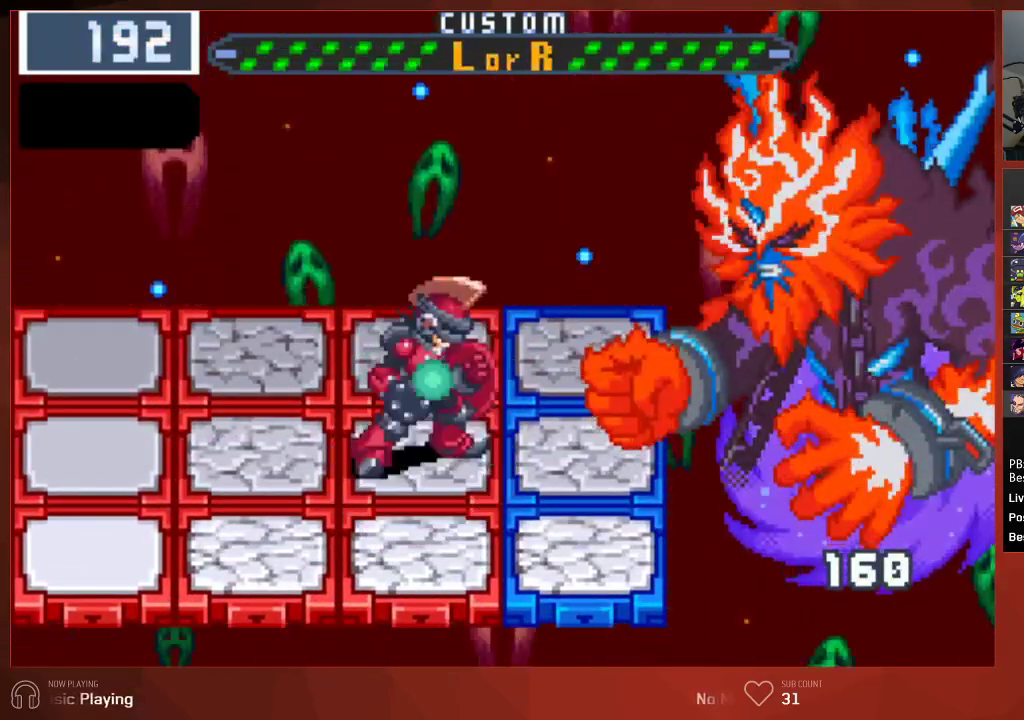
{"buttons": ["CIRCLE", "DPAD_UP"], "left_stick": "center", "right_stick": "center", "events": [[450, "DPAD_UP", "down"]]}
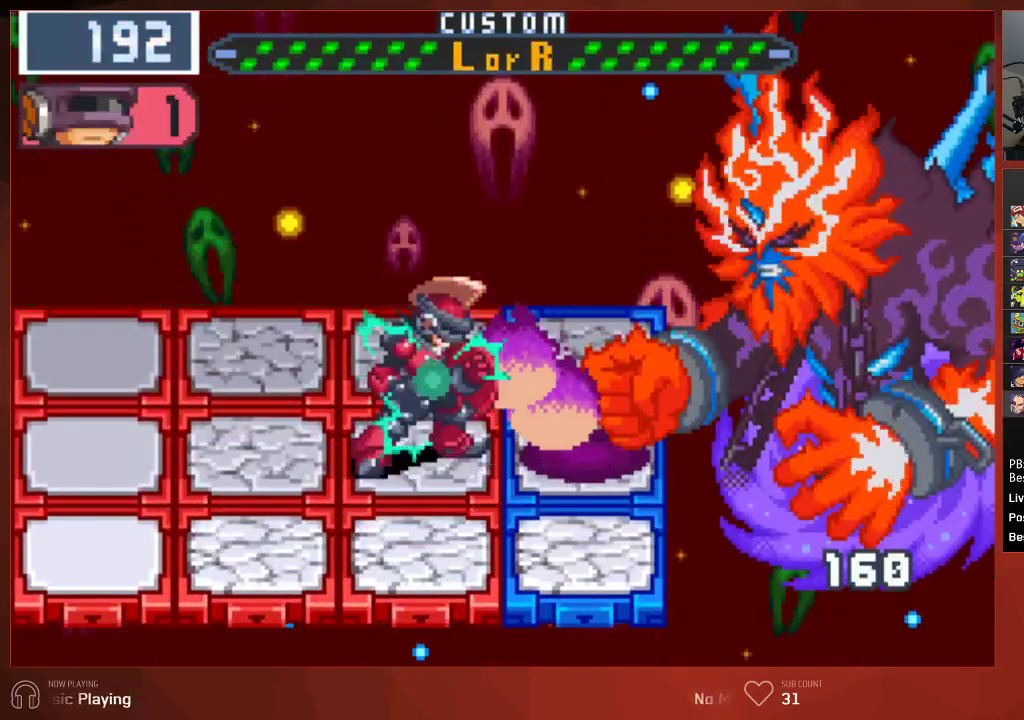
{"buttons": ["CIRCLE"], "left_stick": "center", "right_stick": "center", "events": [[50, "DPAD_UP", "up"]]}
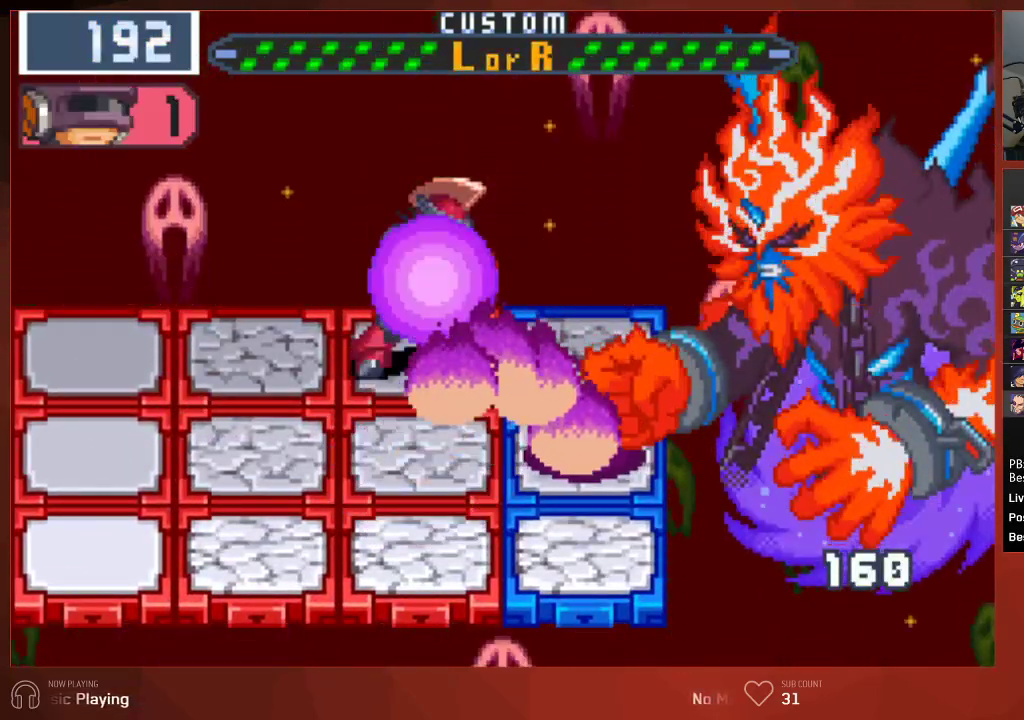
{"buttons": ["CIRCLE"], "left_stick": "center", "right_stick": "center", "events": [[417, "DPAD_DOWN", "down"], [500, "DPAD_DOWN", "up"]]}
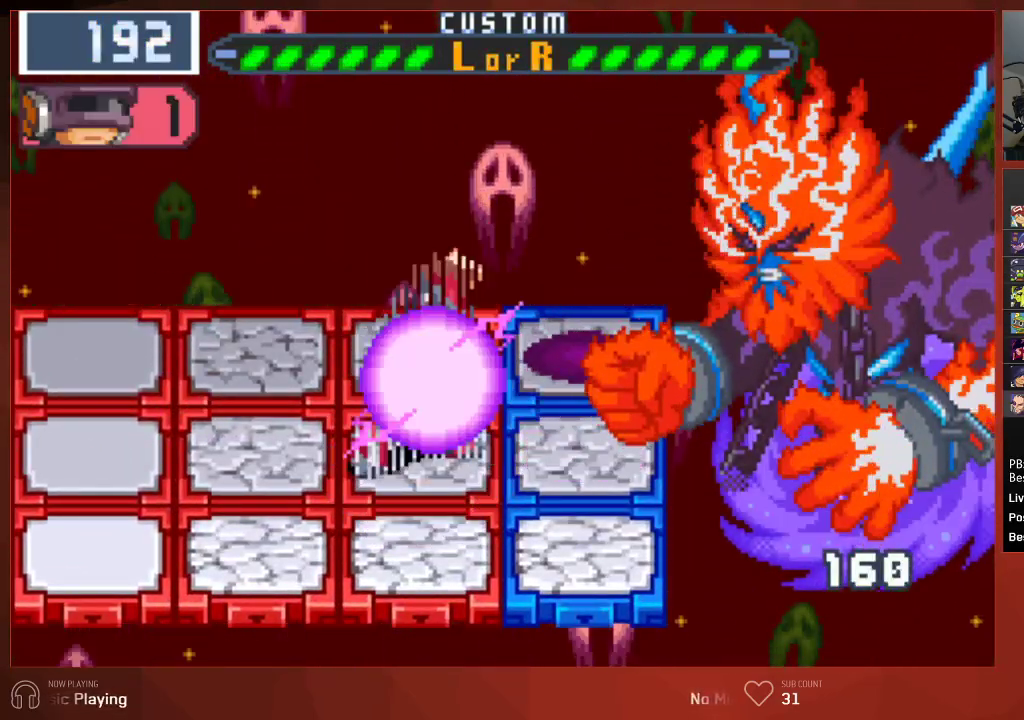
{"buttons": ["CIRCLE"], "left_stick": "center", "right_stick": "center", "events": []}
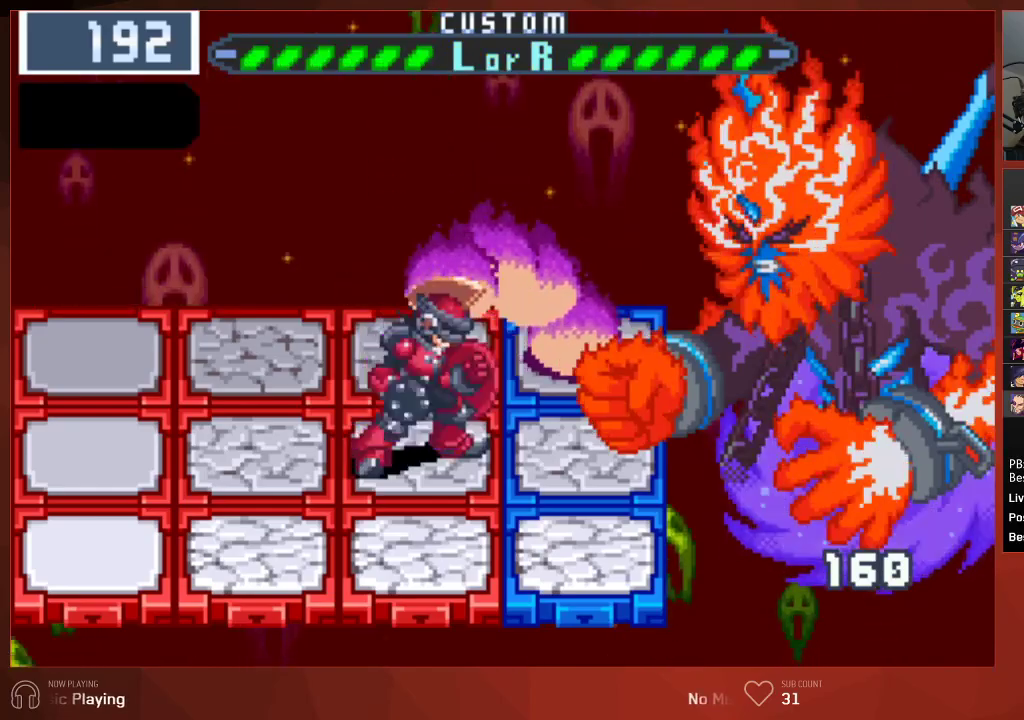
{"buttons": ["CIRCLE"], "left_stick": "center", "right_stick": "center", "events": []}
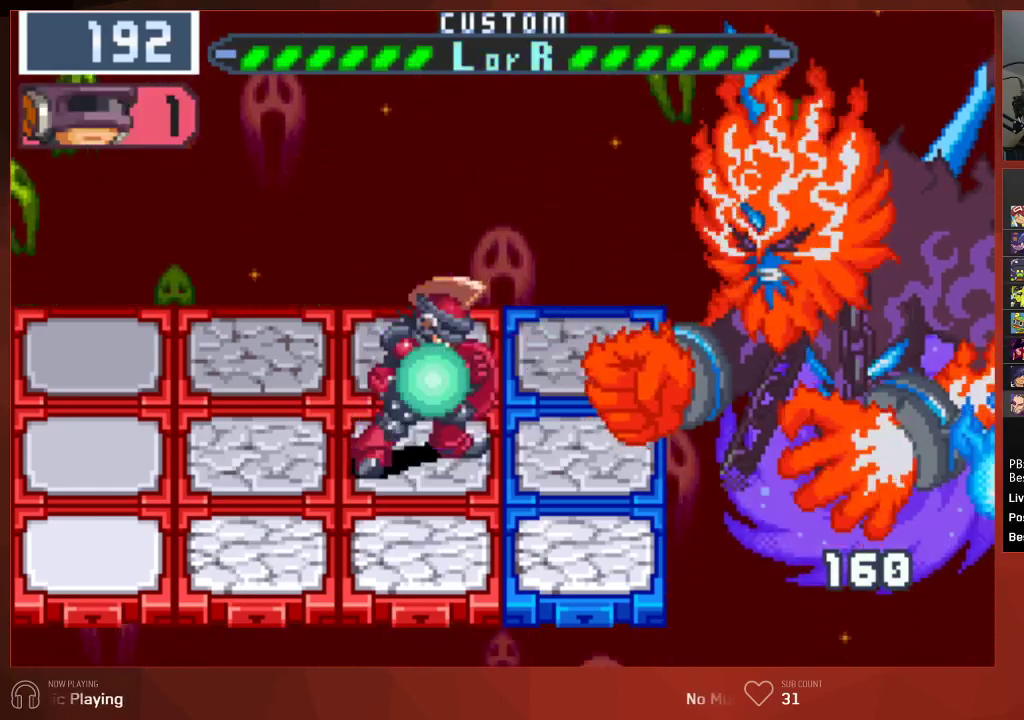
{"buttons": ["CIRCLE"], "left_stick": "center", "right_stick": "center", "events": [[67, "DPAD_DOWN", "down"], [183, "DPAD_DOWN", "up"]]}
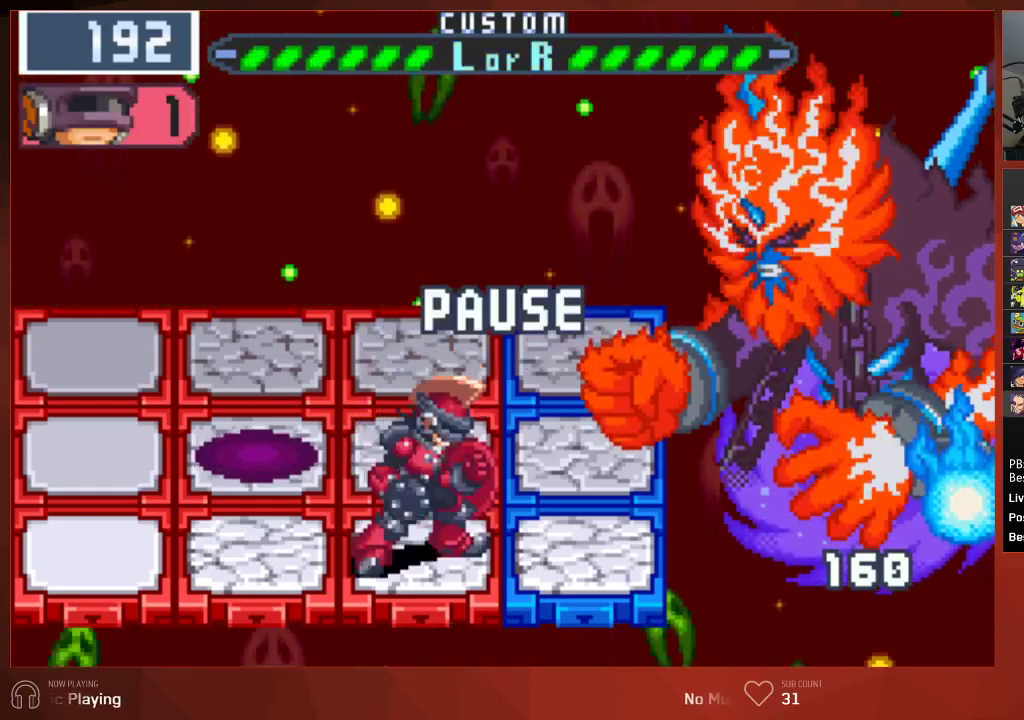
{"buttons": ["CIRCLE"], "left_stick": "center", "right_stick": "center", "events": []}
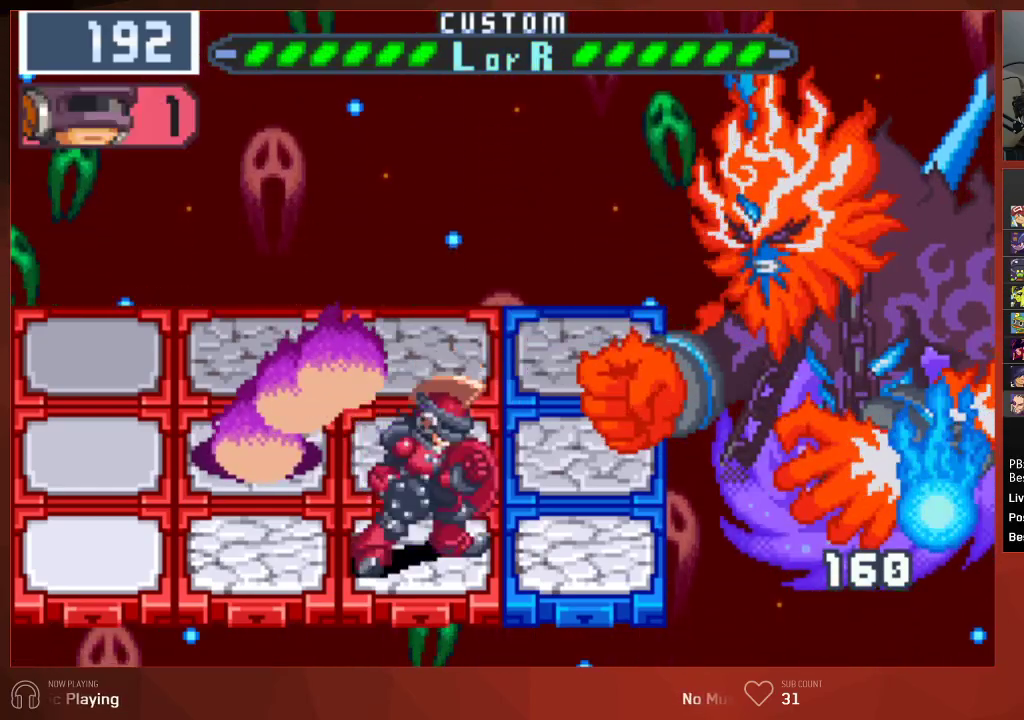
{"buttons": ["CIRCLE"], "left_stick": "center", "right_stick": "center", "events": []}
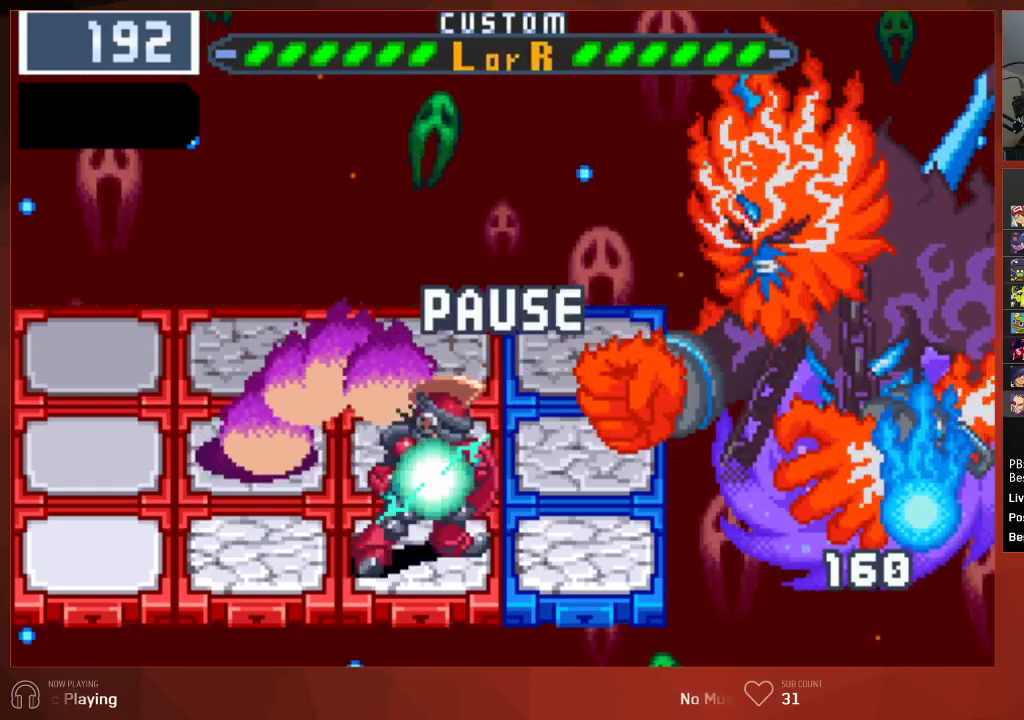
{"buttons": ["CIRCLE"], "left_stick": "center", "right_stick": "center", "events": []}
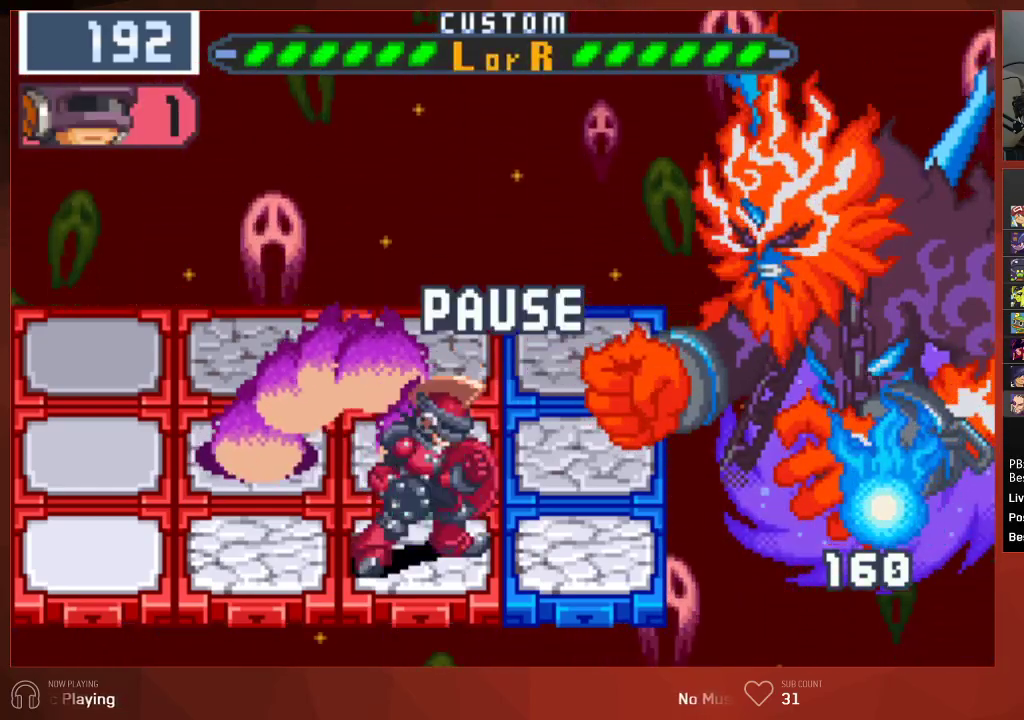
{"buttons": [], "left_stick": "center", "right_stick": "center", "events": [[483, "CIRCLE", "up"]]}
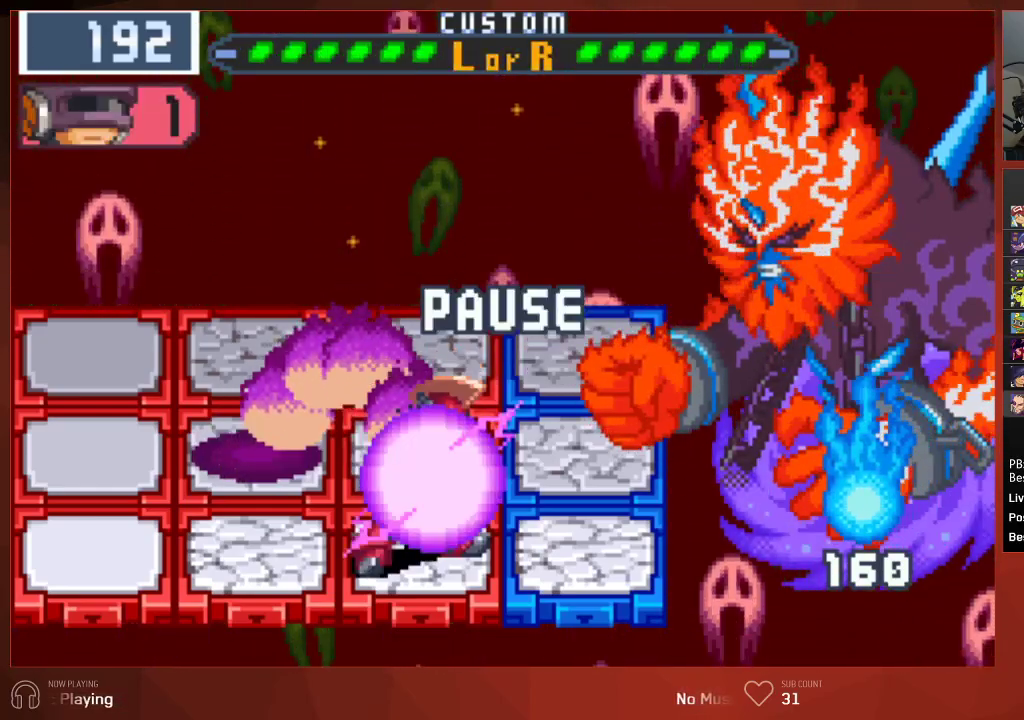
{"buttons": [], "left_stick": "center", "right_stick": "center", "events": []}
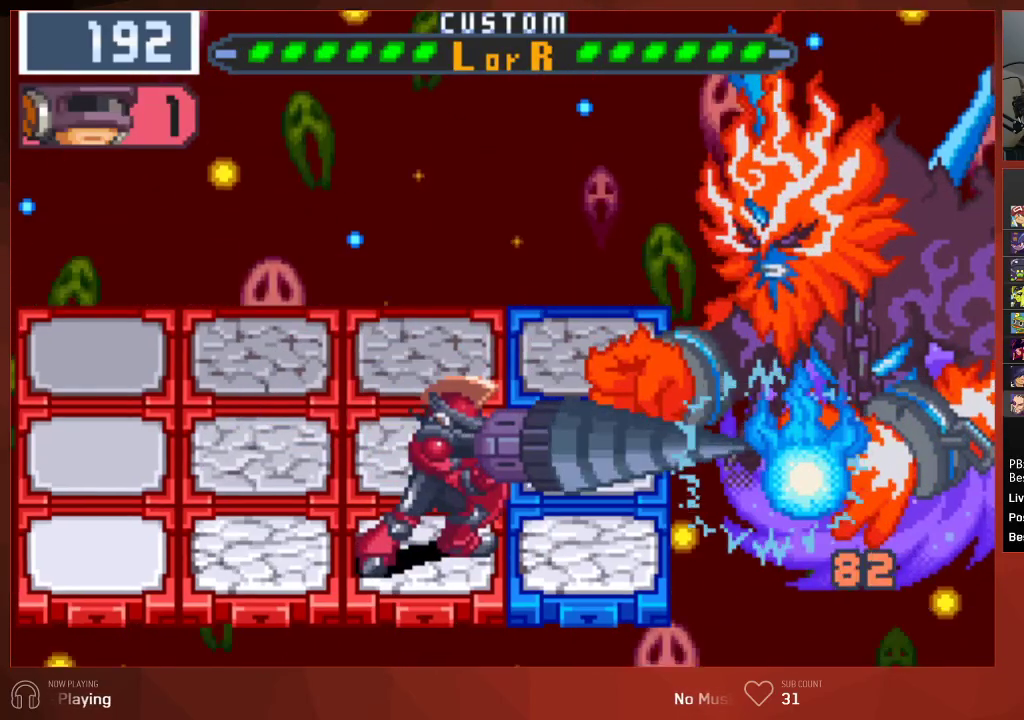
{"buttons": [], "left_stick": "center", "right_stick": "center", "events": []}
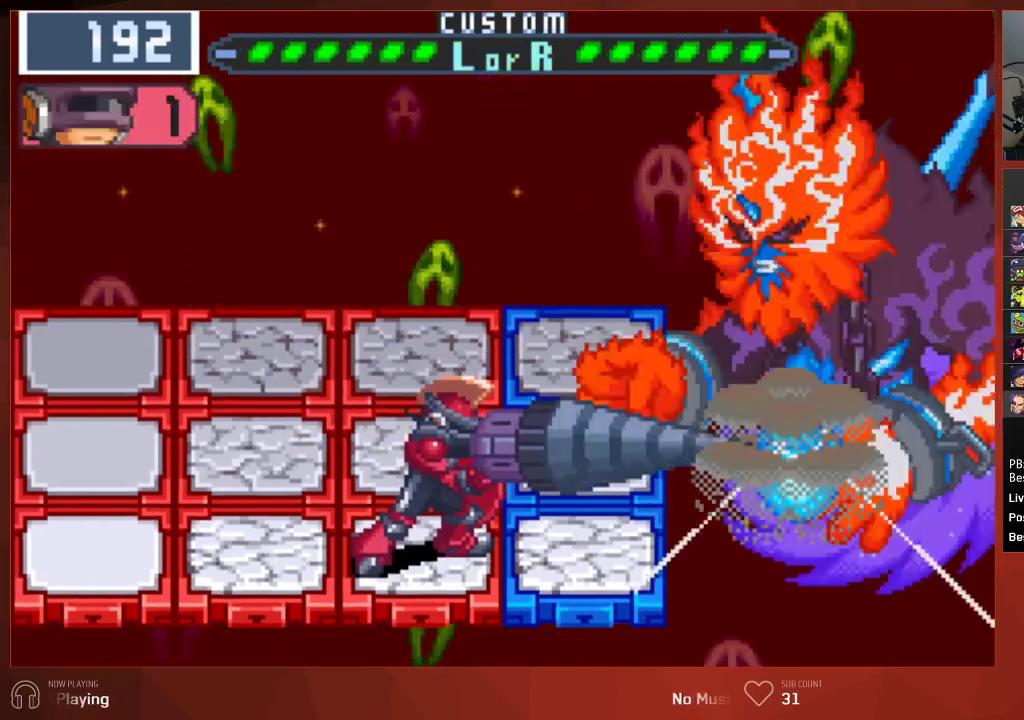
{"buttons": [], "left_stick": "center", "right_stick": "center", "events": []}
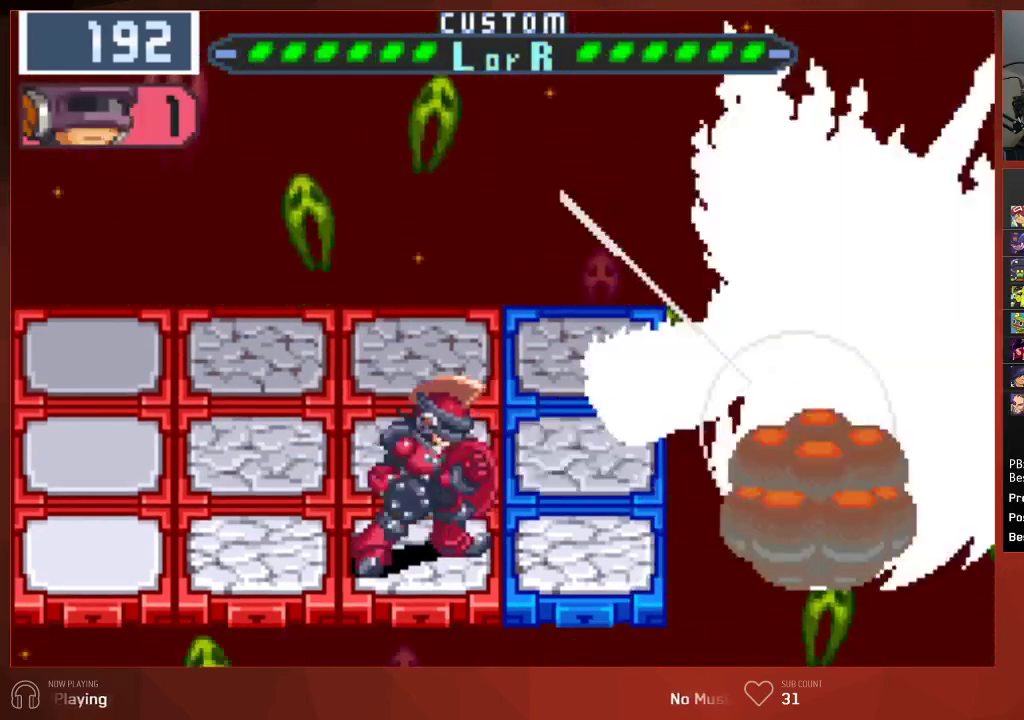
{"buttons": [], "left_stick": "center", "right_stick": "center", "events": []}
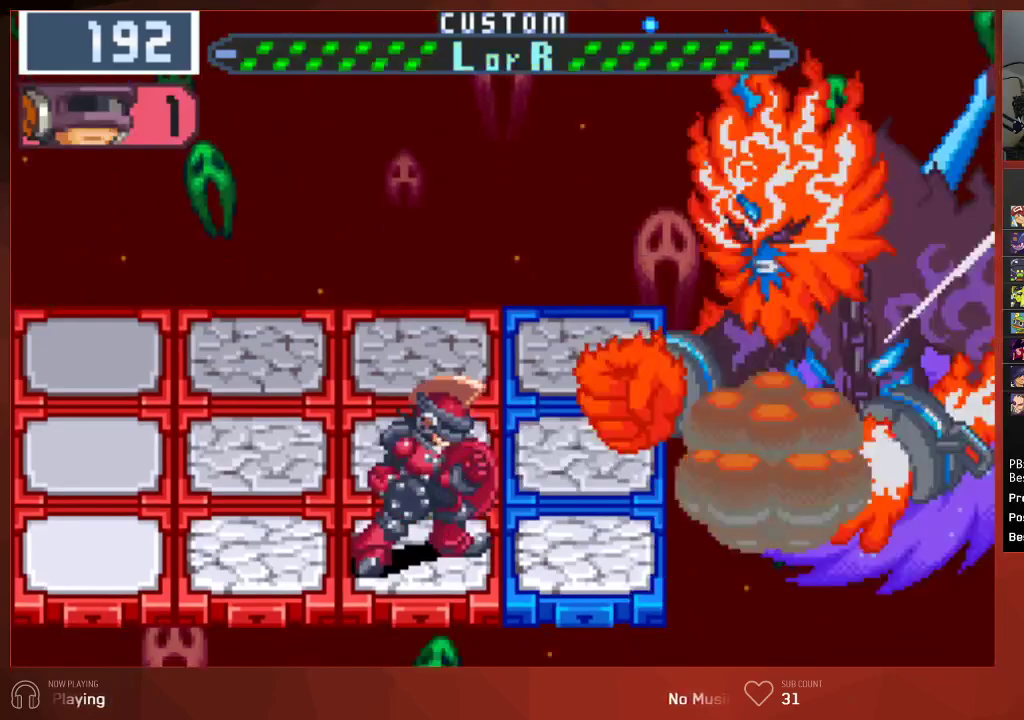
{"buttons": [], "left_stick": "center", "right_stick": "center", "events": []}
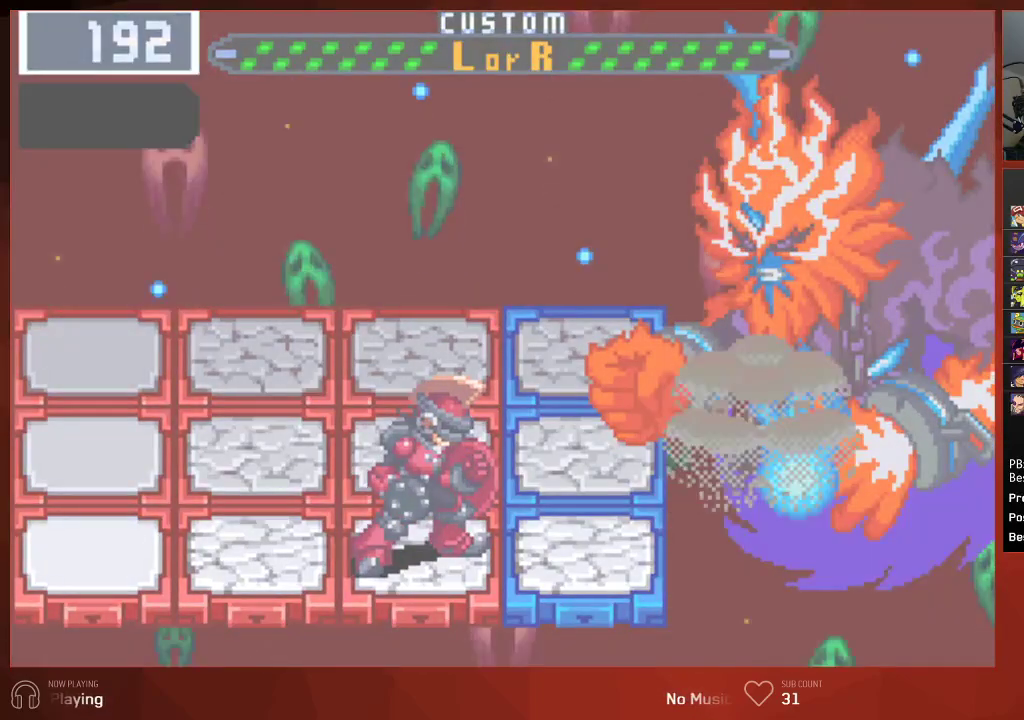
{"buttons": ["CIRCLE"], "left_stick": "center", "right_stick": "center", "events": [[33, "CIRCLE", "down"]]}
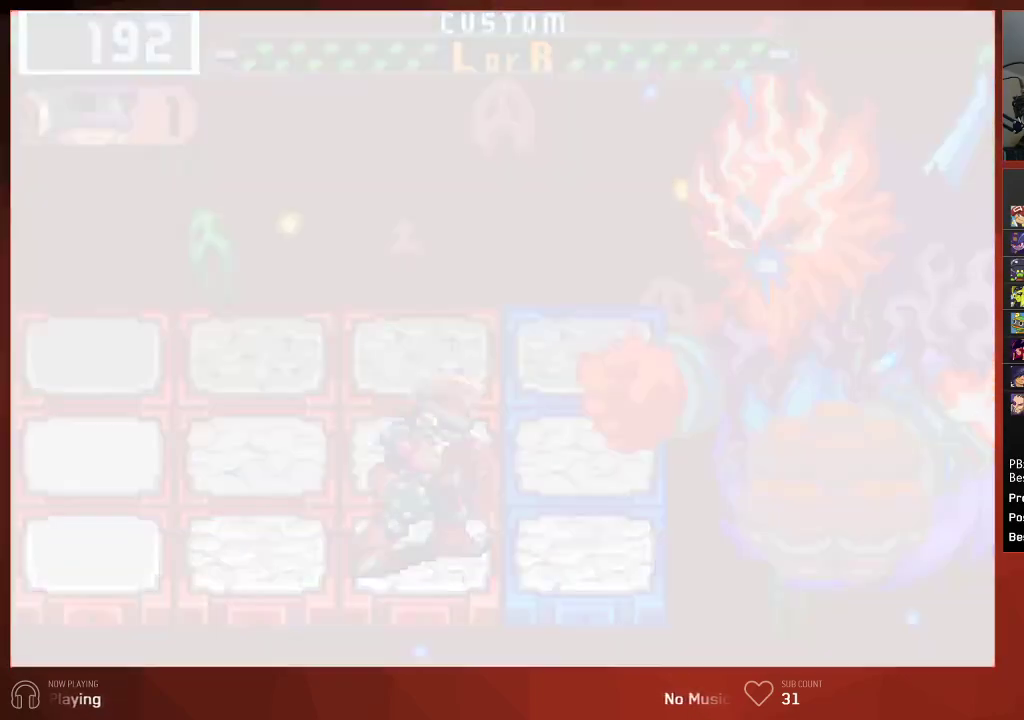
{"buttons": ["CIRCLE"], "left_stick": "center", "right_stick": "center", "events": []}
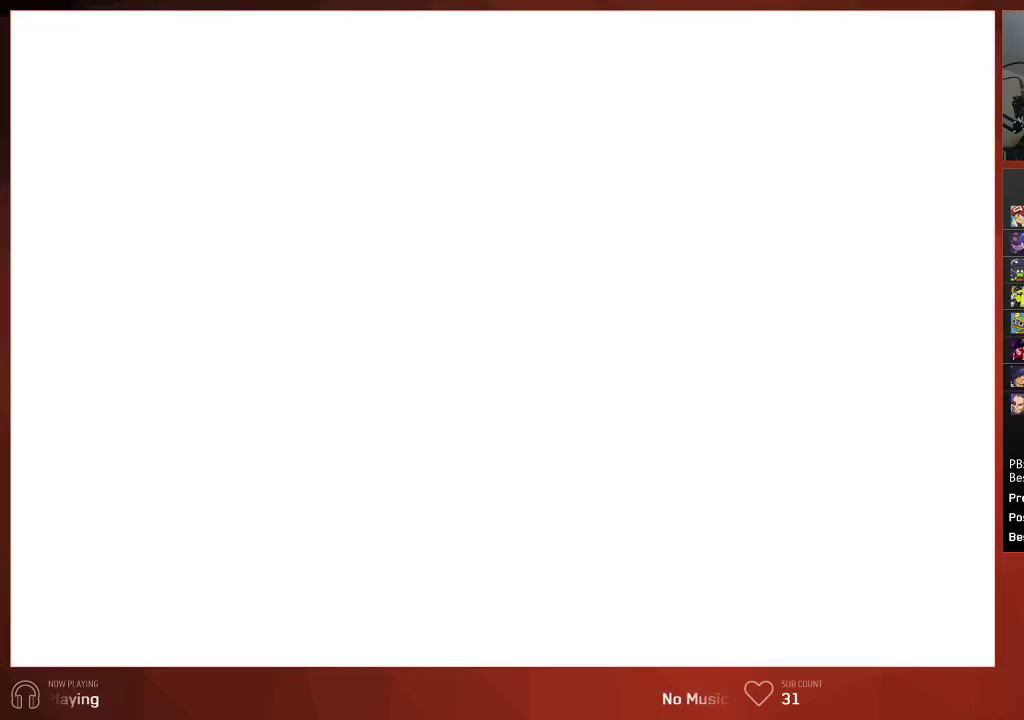
{"buttons": ["CIRCLE"], "left_stick": "center", "right_stick": "center", "events": []}